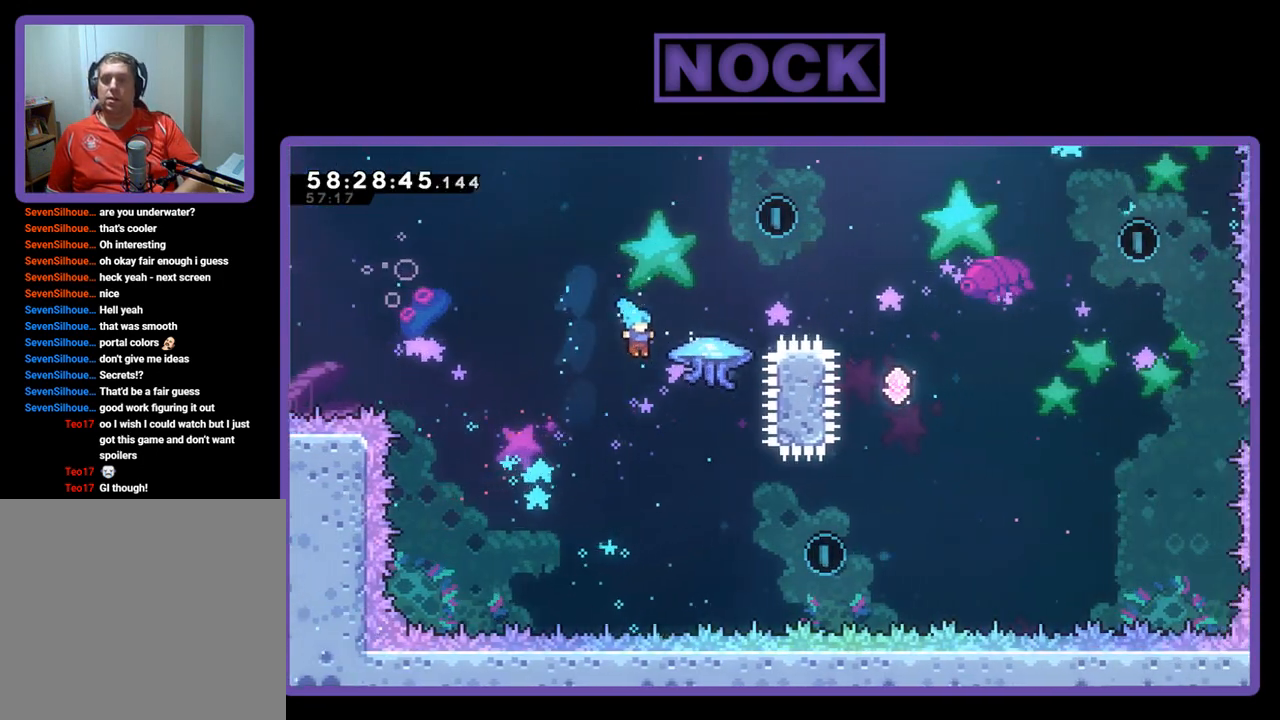
Gameplay with a controller (PlayStation layout); each line is a JSON object with the inputs held at the frame after it. "events" lists button and stick changes between this image and that frame as [ms after this image, input, new state], when the widget could be followed in between. Not read: left_stick.
{"buttons": ["CIRCLE", "R2"], "right_stick": "center", "events": [[67, "CIRCLE", "up"], [267, "CIRCLE", "down"], [267, "DPAD_RIGHT", "up"], [400, "DPAD_UP", "up"]]}
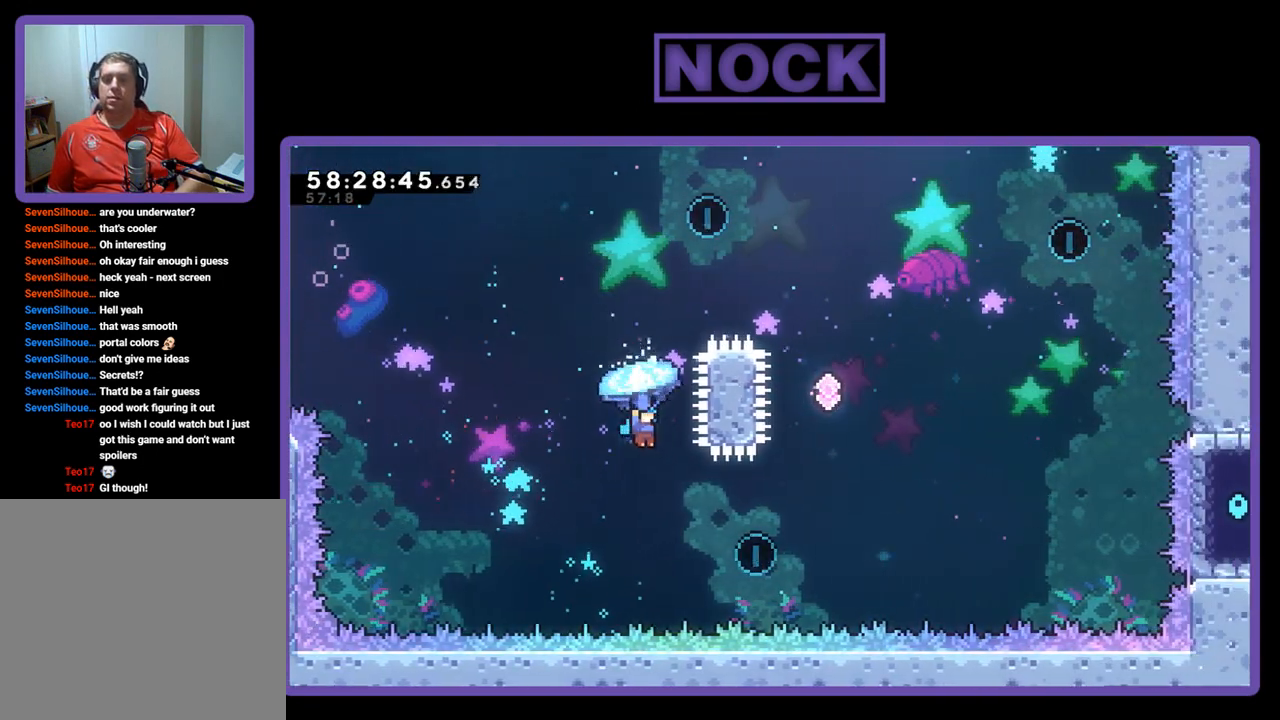
{"buttons": ["CROSS", "CIRCLE"], "right_stick": "center", "events": [[67, "DPAD_UP", "down"], [100, "CIRCLE", "up"], [200, "CIRCLE", "down"], [200, "CROSS", "down"], [367, "DPAD_UP", "up"], [367, "R2", "up"]]}
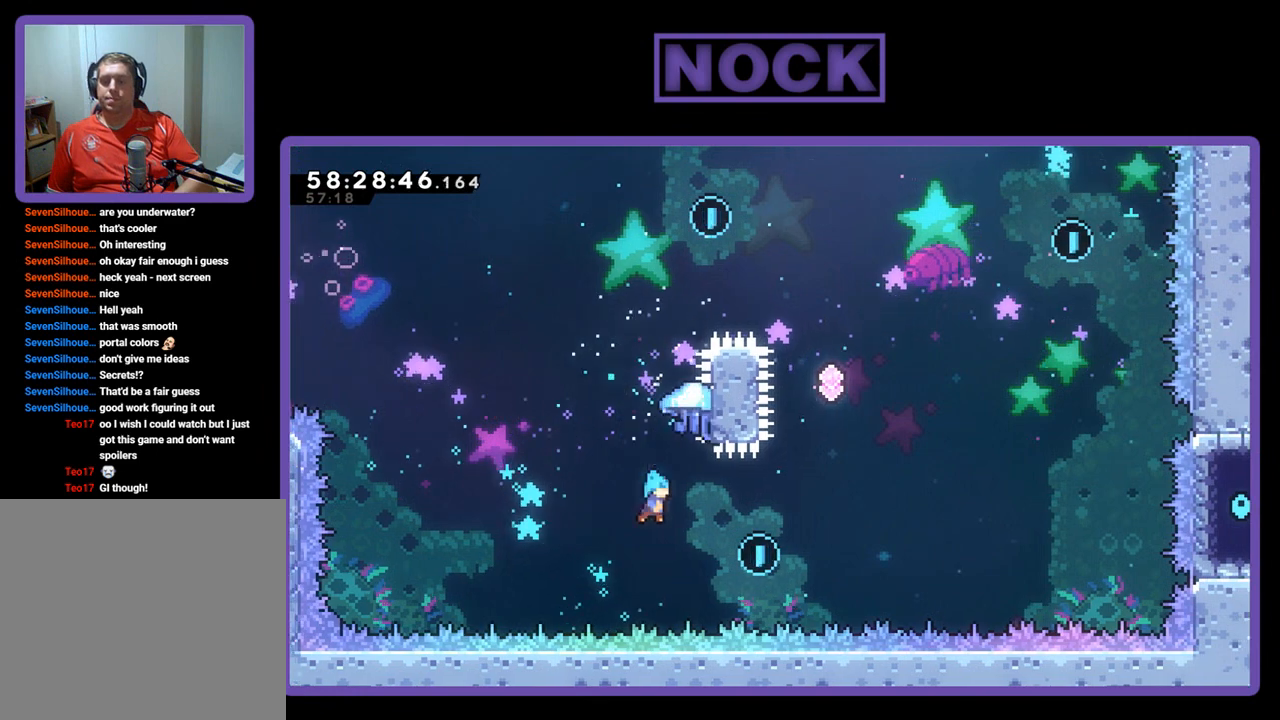
{"buttons": [], "right_stick": "center", "events": [[33, "DPAD_RIGHT", "down"], [33, "DPAD_UP", "down"], [100, "DPAD_UP", "up"], [100, "R2", "down"], [333, "R2", "up"], [433, "CROSS", "up"], [433, "DPAD_UP", "down"], [467, "CIRCLE", "up"], [467, "DPAD_RIGHT", "up"], [500, "DPAD_UP", "up"]]}
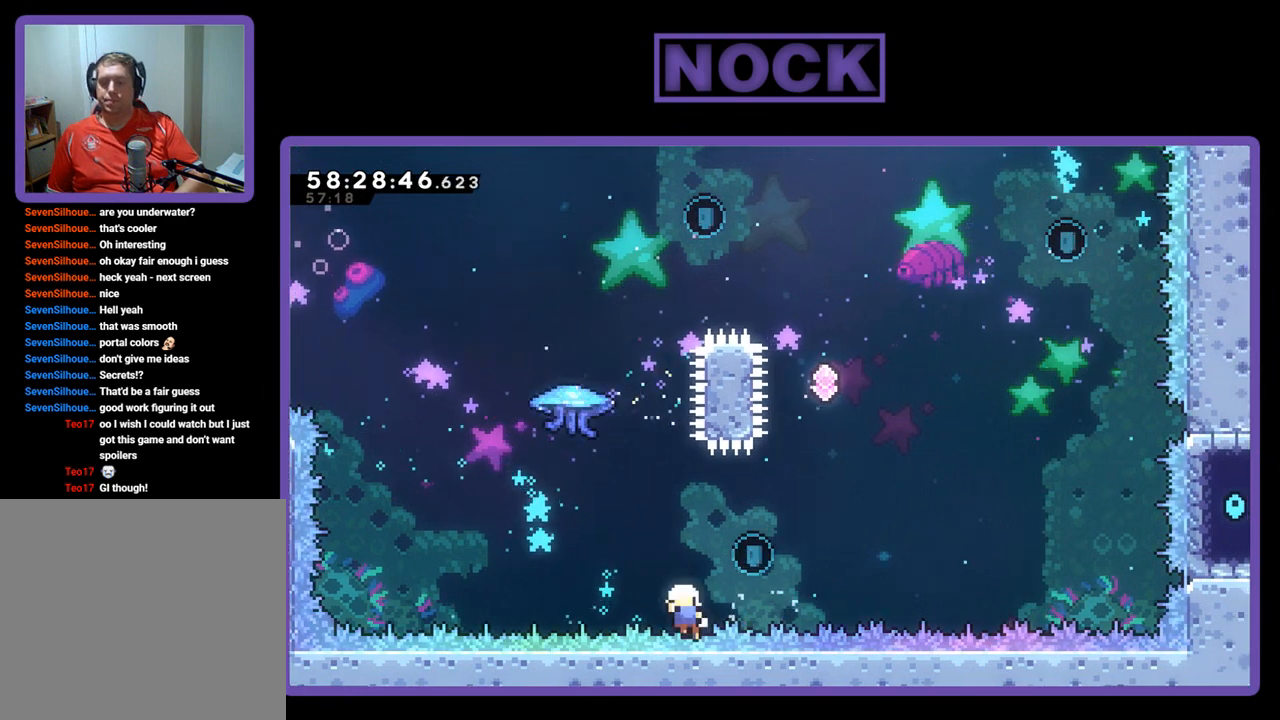
{"buttons": [], "right_stick": "center", "events": []}
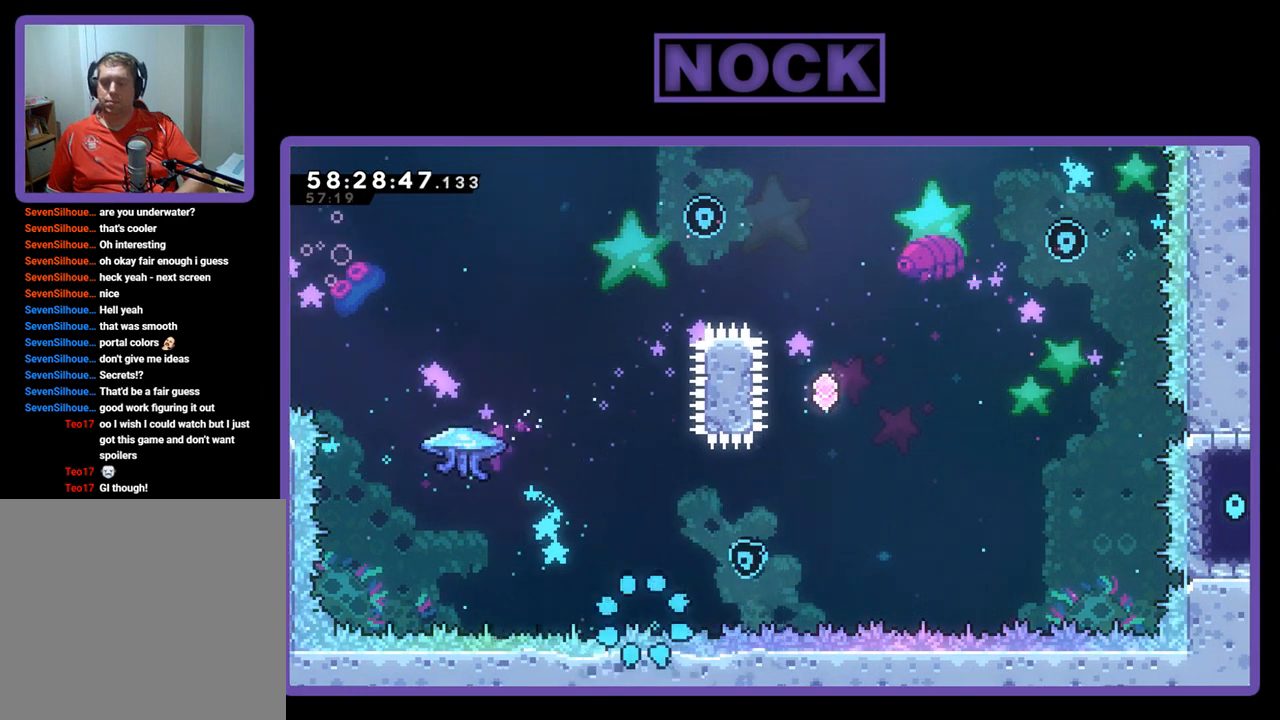
{"buttons": [], "right_stick": "center", "events": []}
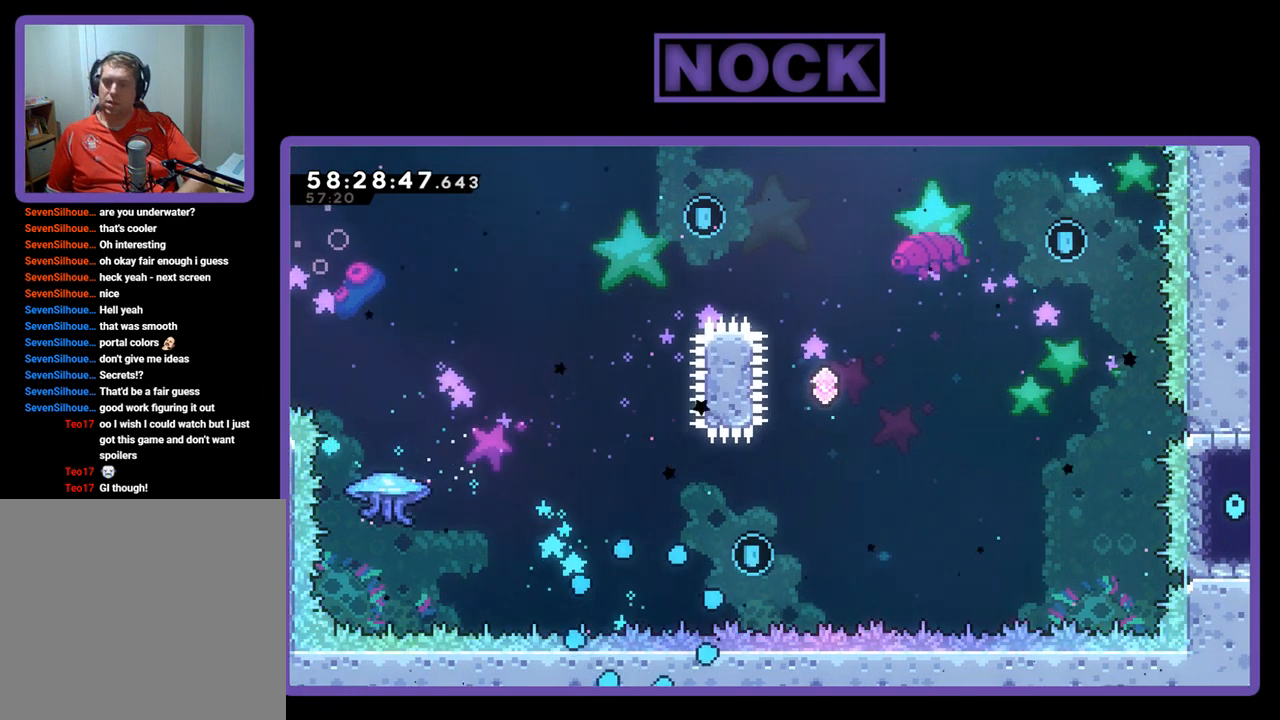
{"buttons": [], "right_stick": "center", "events": []}
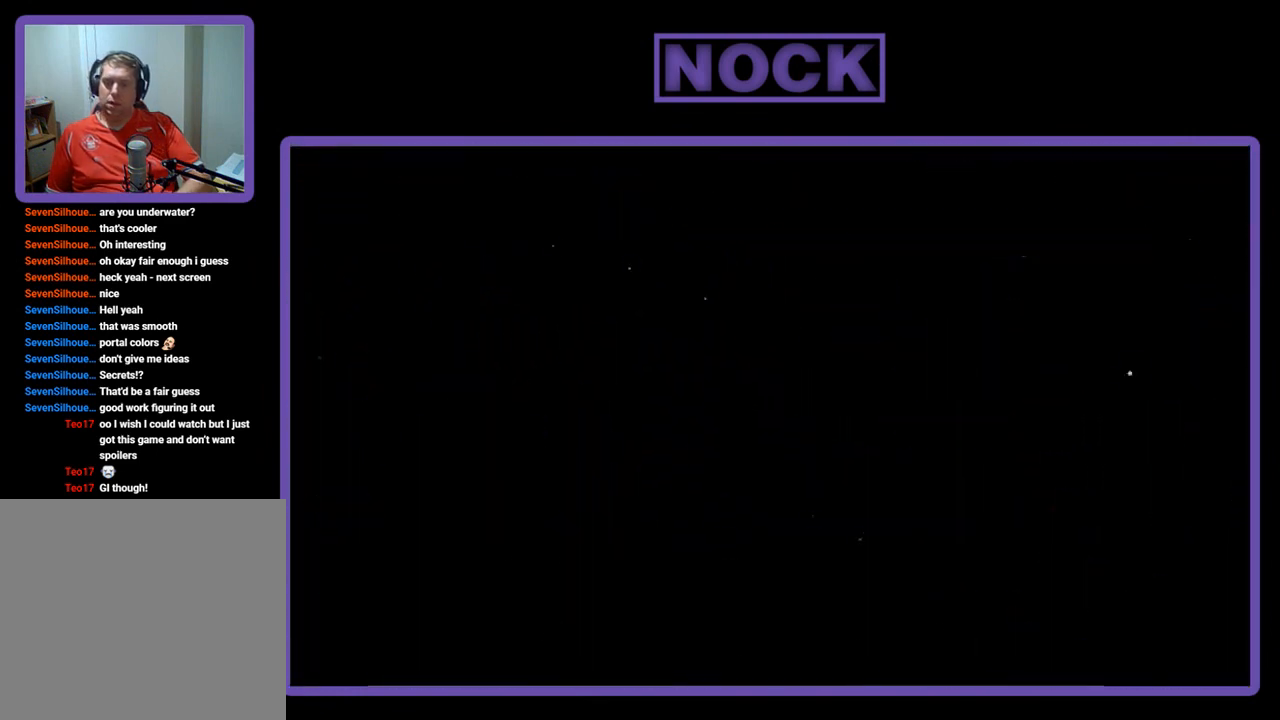
{"buttons": ["R2"], "right_stick": "center", "events": [[500, "R2", "down"]]}
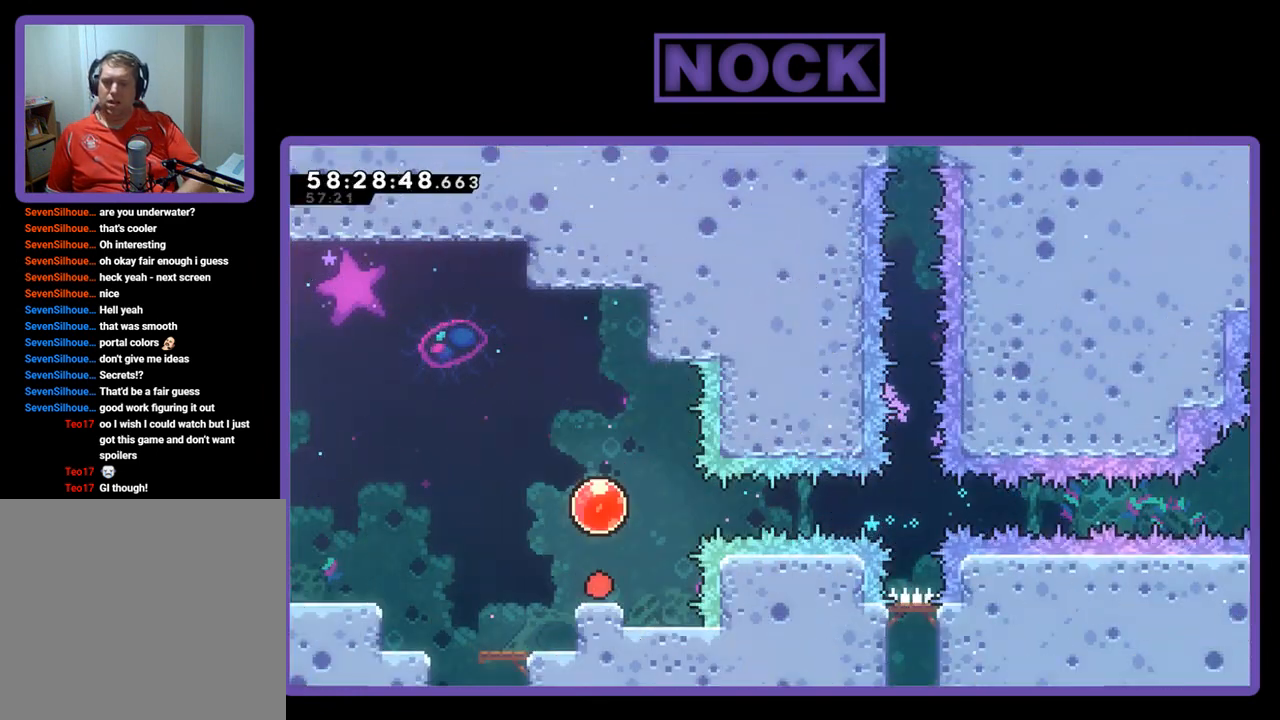
{"buttons": ["R2", "DPAD_RIGHT"], "right_stick": "center", "events": [[300, "CROSS", "down"], [400, "DPAD_RIGHT", "down"], [500, "CROSS", "up"]]}
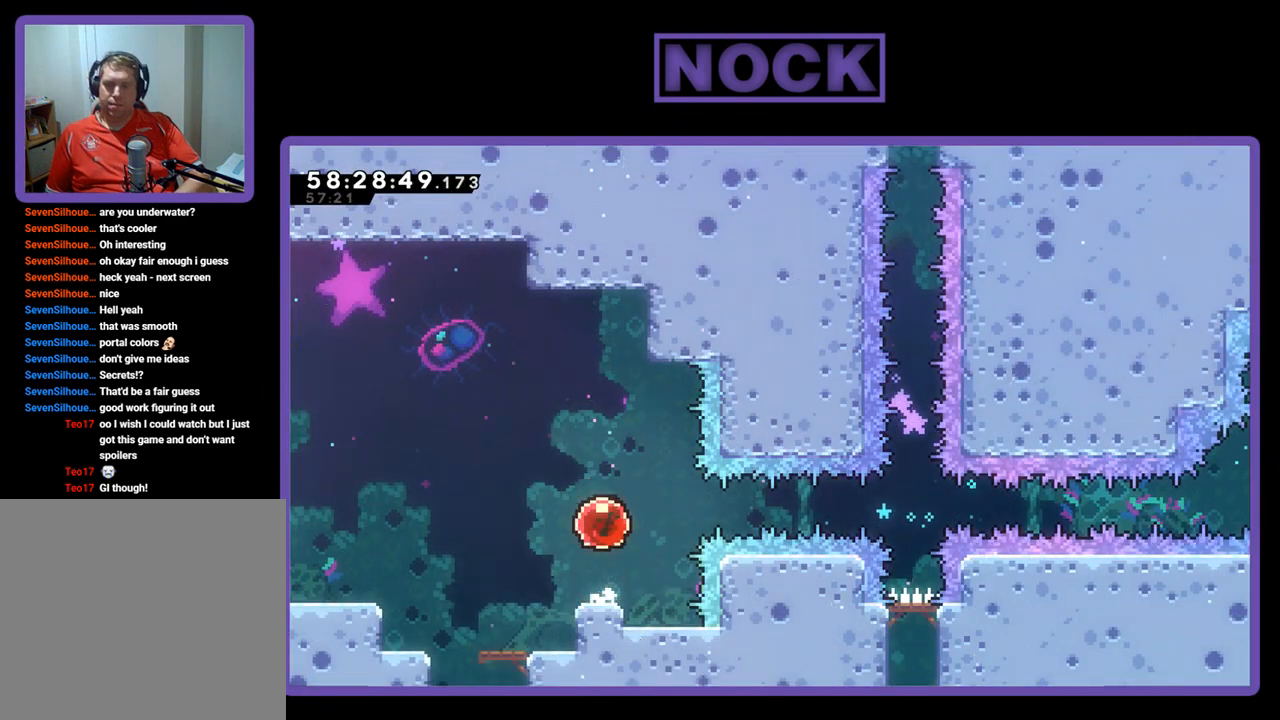
{"buttons": ["R2", "DPAD_RIGHT"], "right_stick": "center", "events": []}
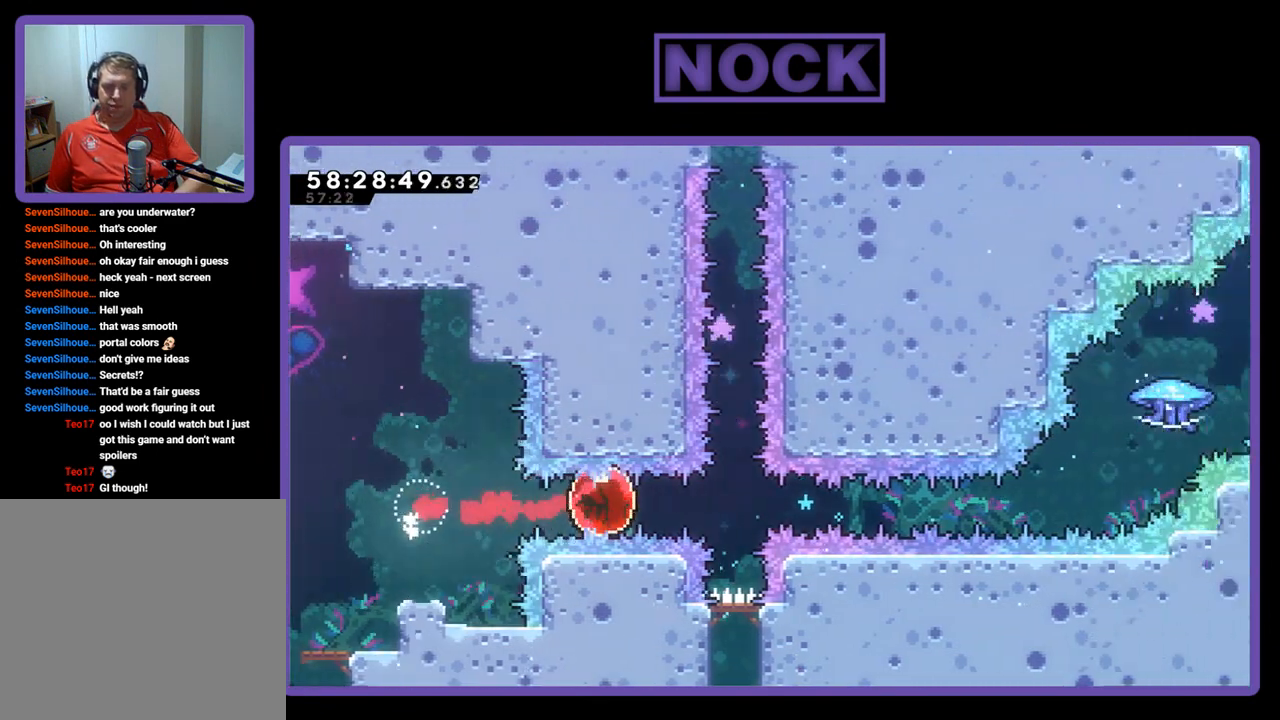
{"buttons": ["R2", "DPAD_RIGHT"], "right_stick": "center", "events": []}
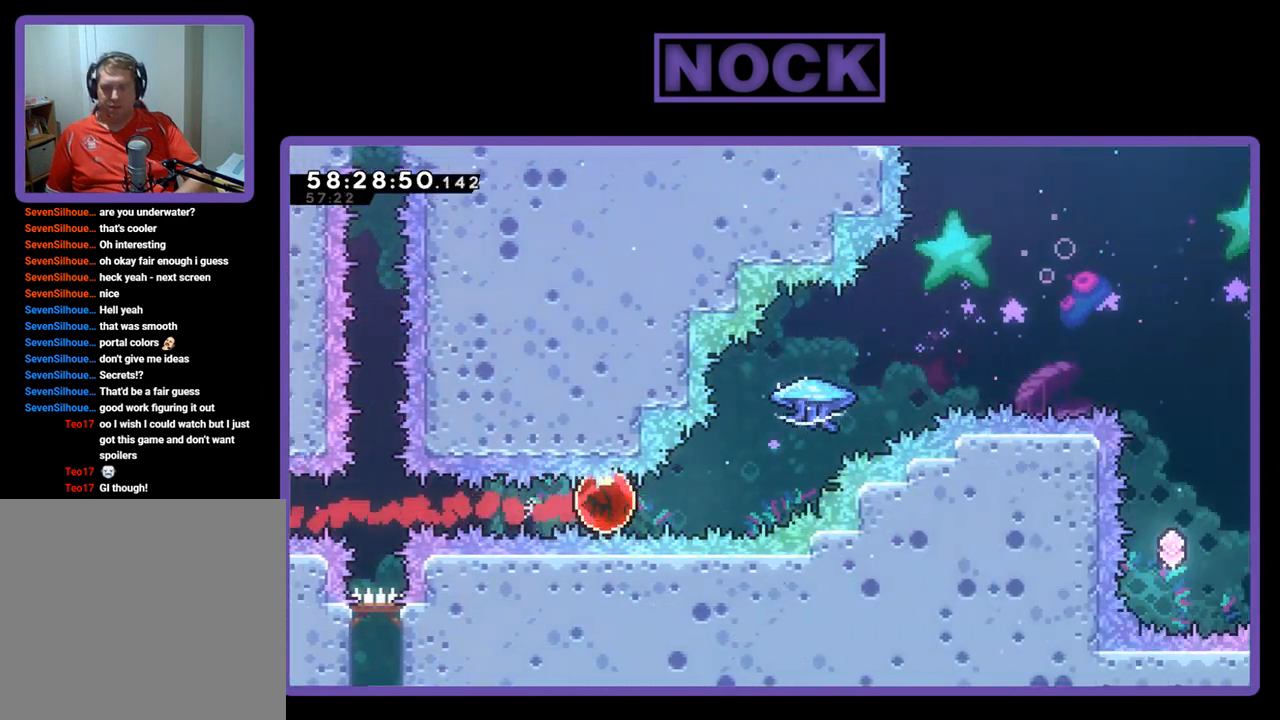
{"buttons": ["CIRCLE", "R2", "DPAD_UP", "DPAD_RIGHT"], "right_stick": "center", "events": [[100, "DPAD_UP", "down"], [167, "CIRCLE", "down"]]}
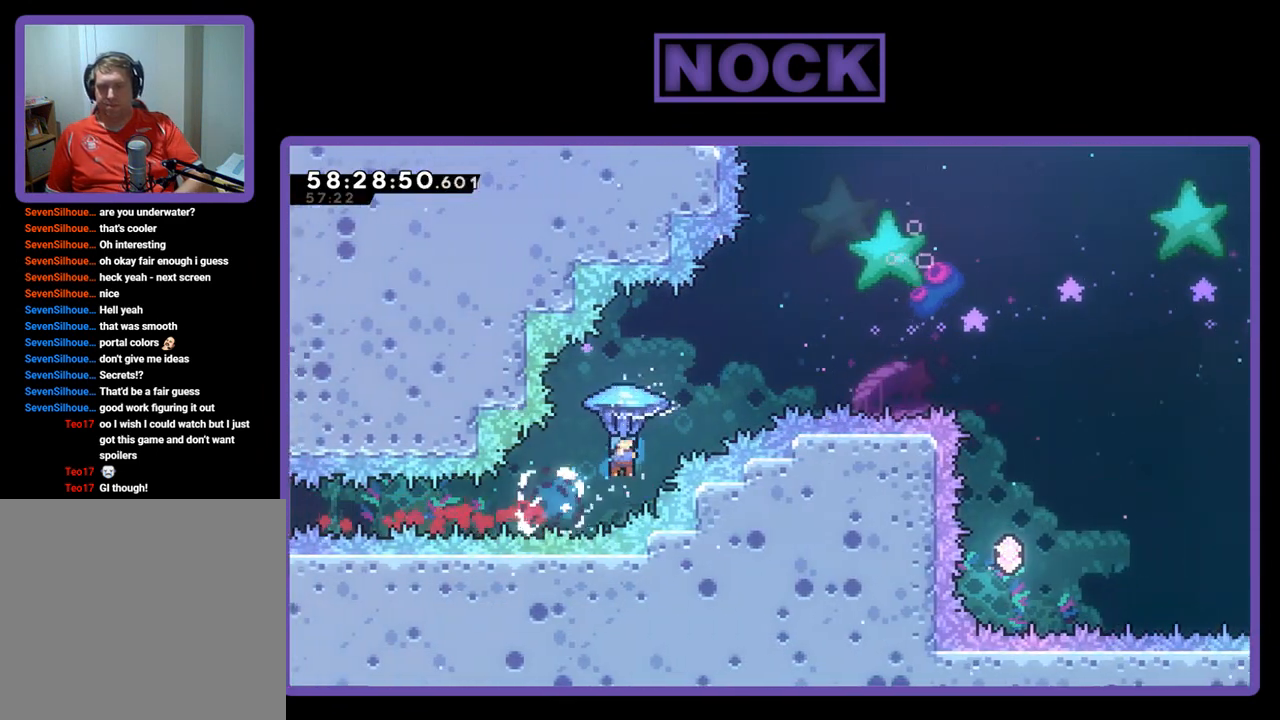
{"buttons": ["CIRCLE", "R2", "DPAD_UP", "DPAD_RIGHT"], "right_stick": "center", "events": [[67, "CIRCLE", "up"], [200, "CIRCLE", "down"]]}
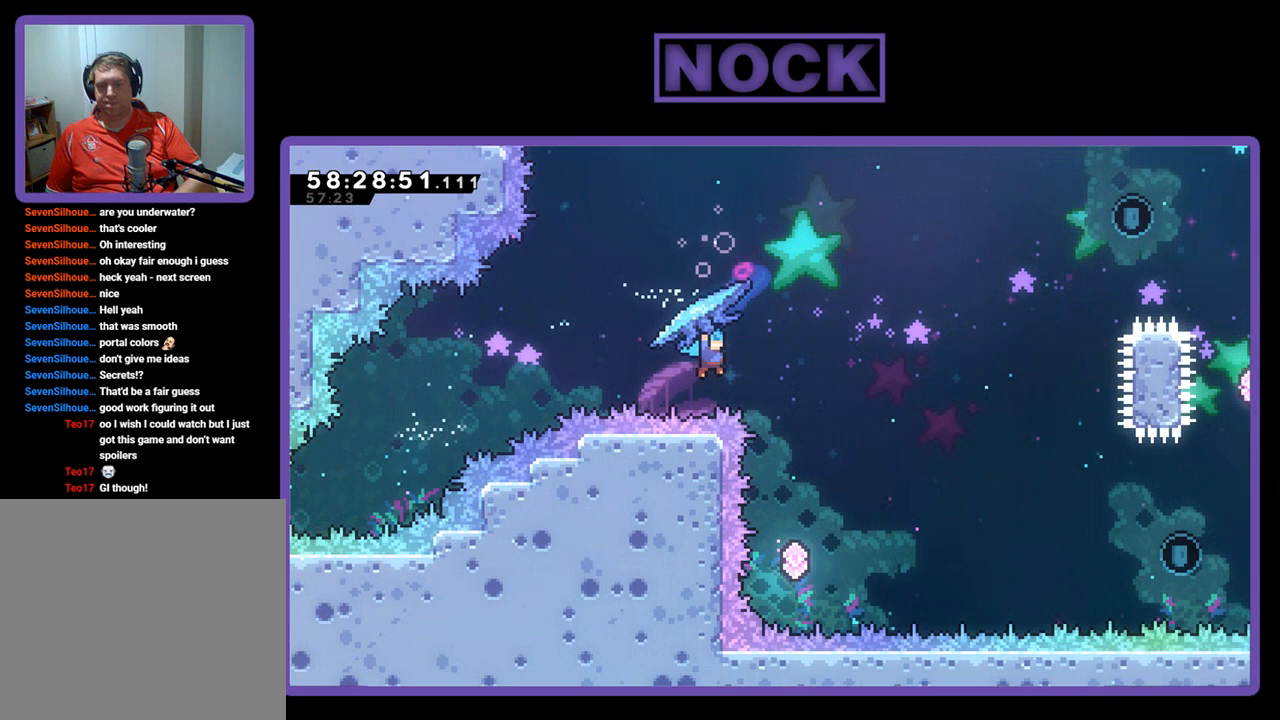
{"buttons": ["DPAD_UP"], "right_stick": "center", "events": [[33, "R2", "up"], [133, "CIRCLE", "up"], [200, "DPAD_RIGHT", "up"], [233, "DPAD_UP", "up"], [500, "DPAD_UP", "down"]]}
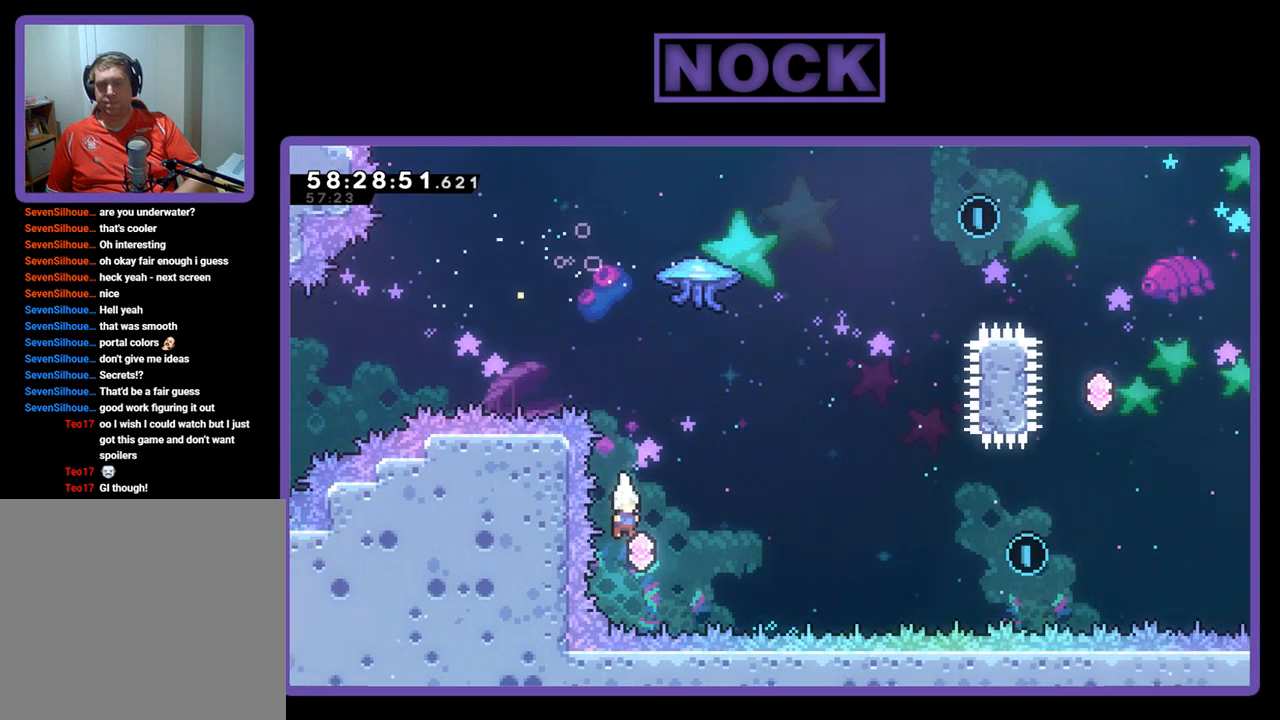
{"buttons": ["R2", "DPAD_UP"], "right_stick": "center", "events": [[33, "DPAD_RIGHT", "down"], [67, "CIRCLE", "down"], [67, "R2", "down"], [467, "DPAD_RIGHT", "up"], [500, "CIRCLE", "up"]]}
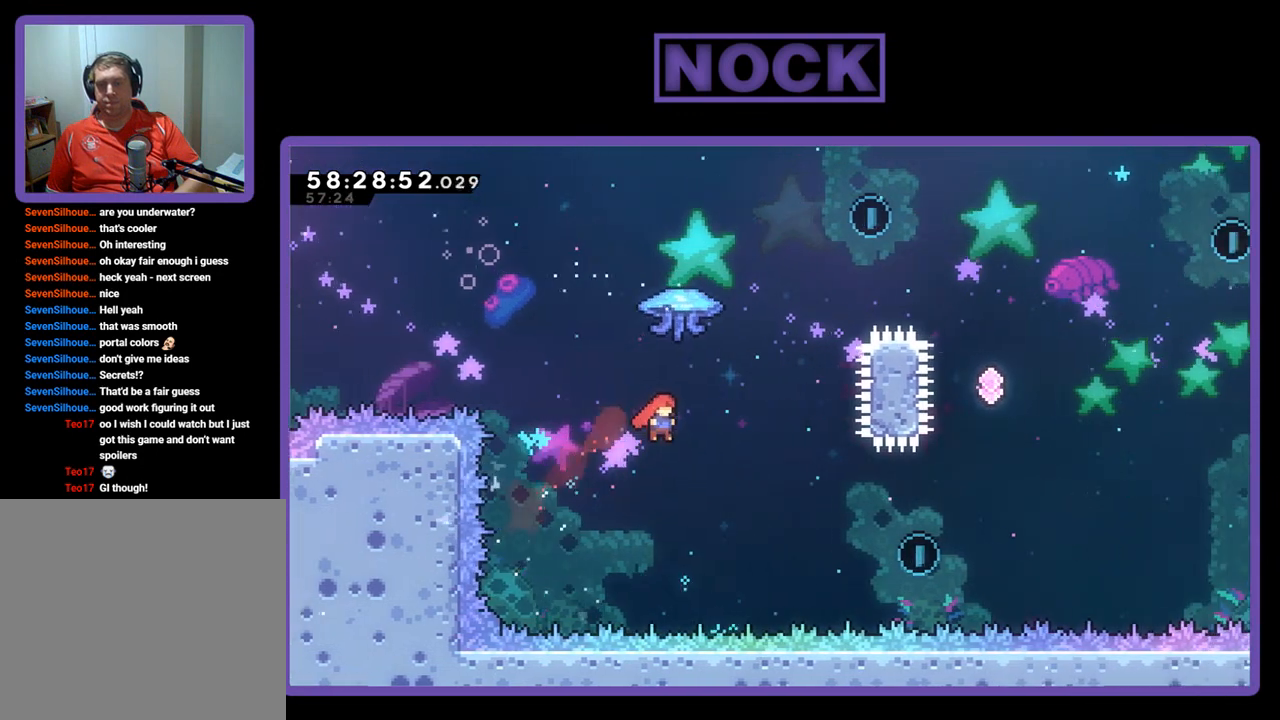
{"buttons": ["CIRCLE", "R2", "DPAD_UP", "DPAD_RIGHT"], "right_stick": "center", "events": [[33, "CIRCLE", "down"], [233, "DPAD_RIGHT", "down"]]}
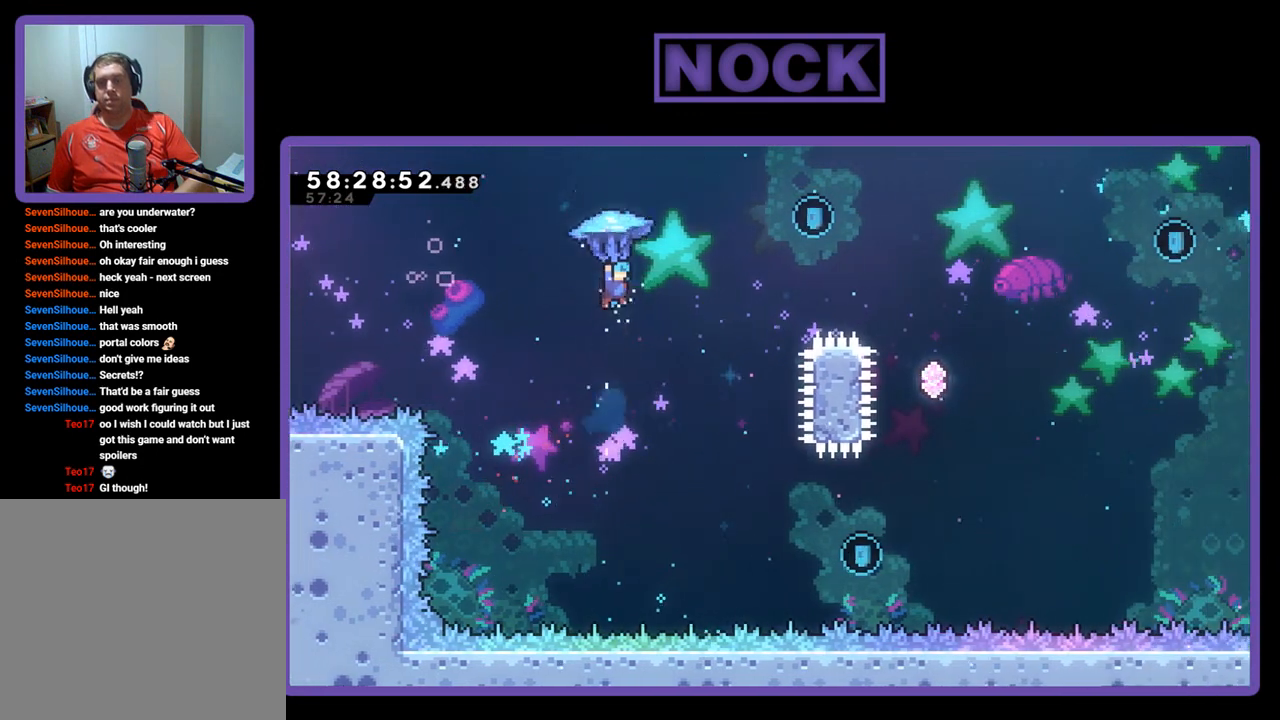
{"buttons": ["CIRCLE", "R2", "DPAD_UP", "DPAD_RIGHT"], "right_stick": "center", "events": []}
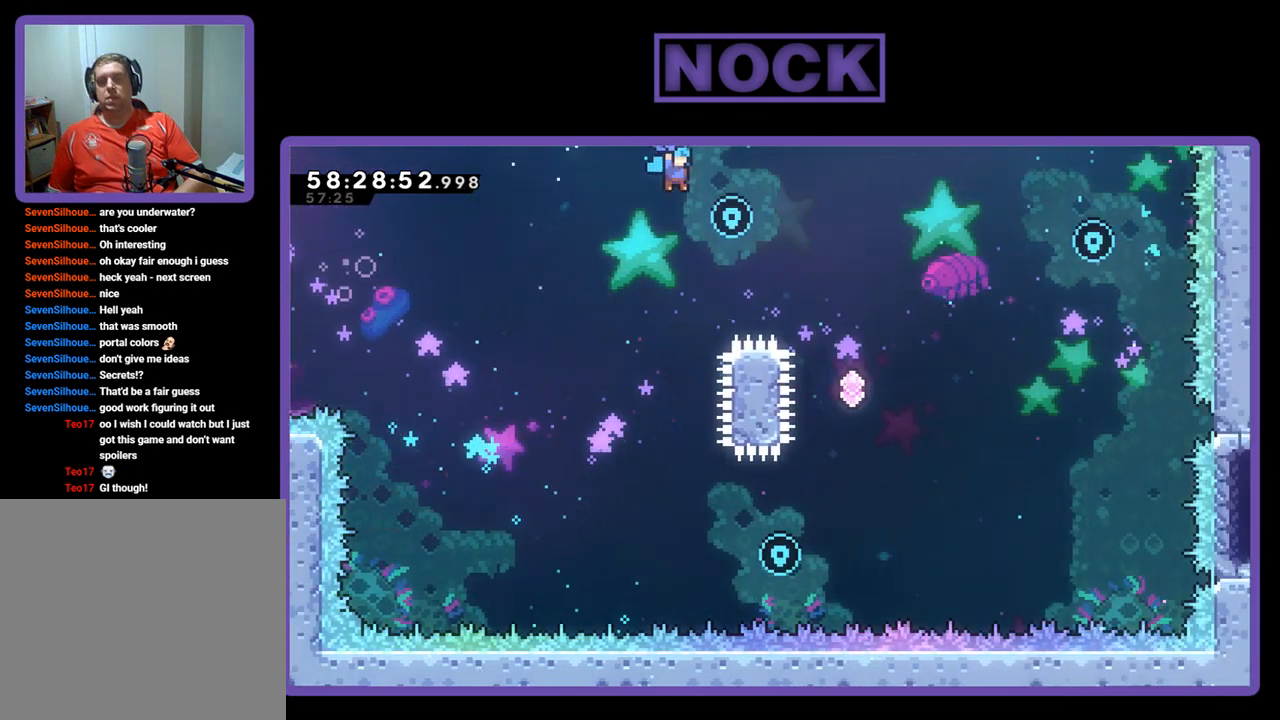
{"buttons": ["R2", "DPAD_RIGHT"], "right_stick": "center", "events": [[133, "CIRCLE", "up"], [200, "DPAD_UP", "up"], [233, "DPAD_RIGHT", "up"], [467, "DPAD_RIGHT", "down"]]}
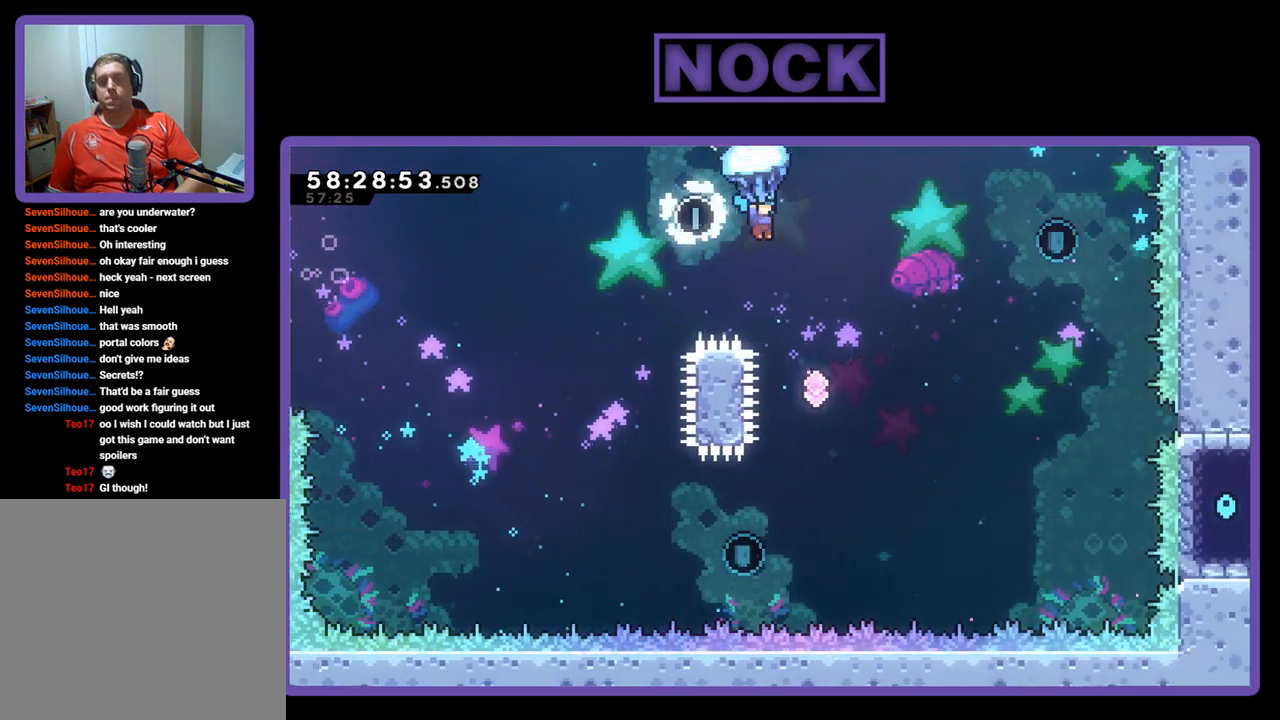
{"buttons": ["R2"], "right_stick": "center", "events": [[133, "DPAD_RIGHT", "up"], [367, "DPAD_LEFT", "down"], [467, "DPAD_LEFT", "up"]]}
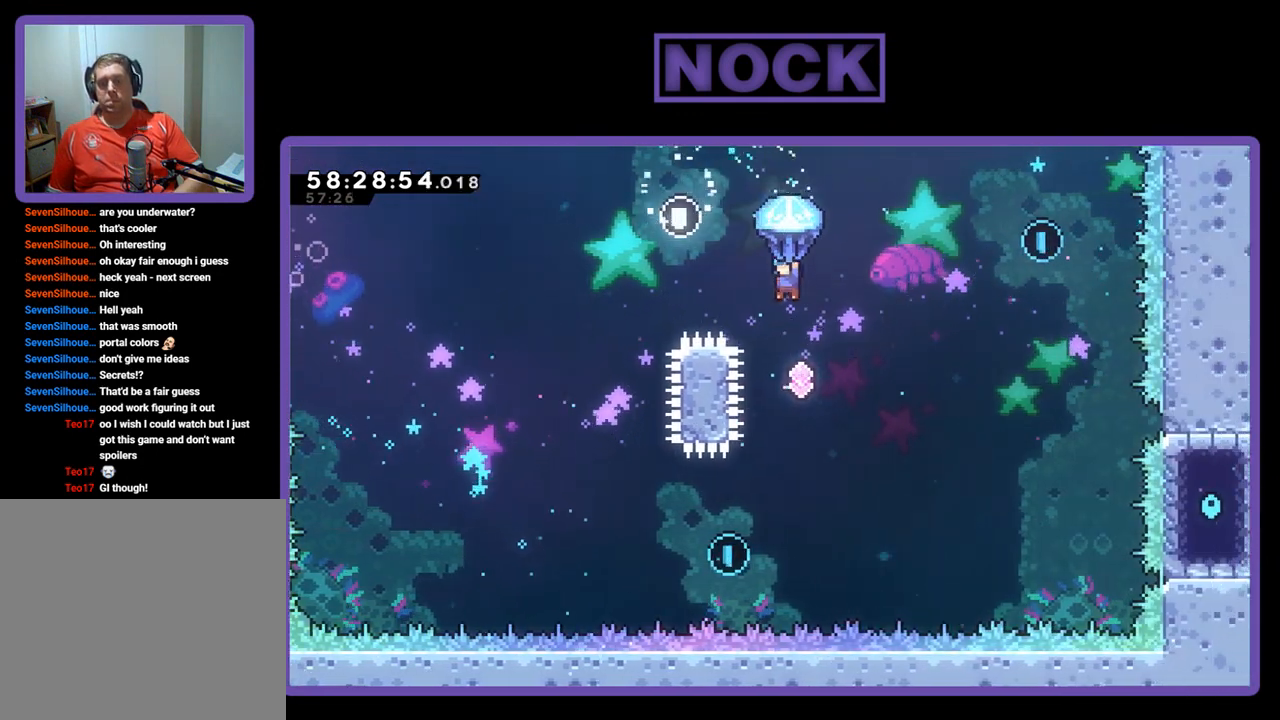
{"buttons": ["R2"], "right_stick": "center", "events": []}
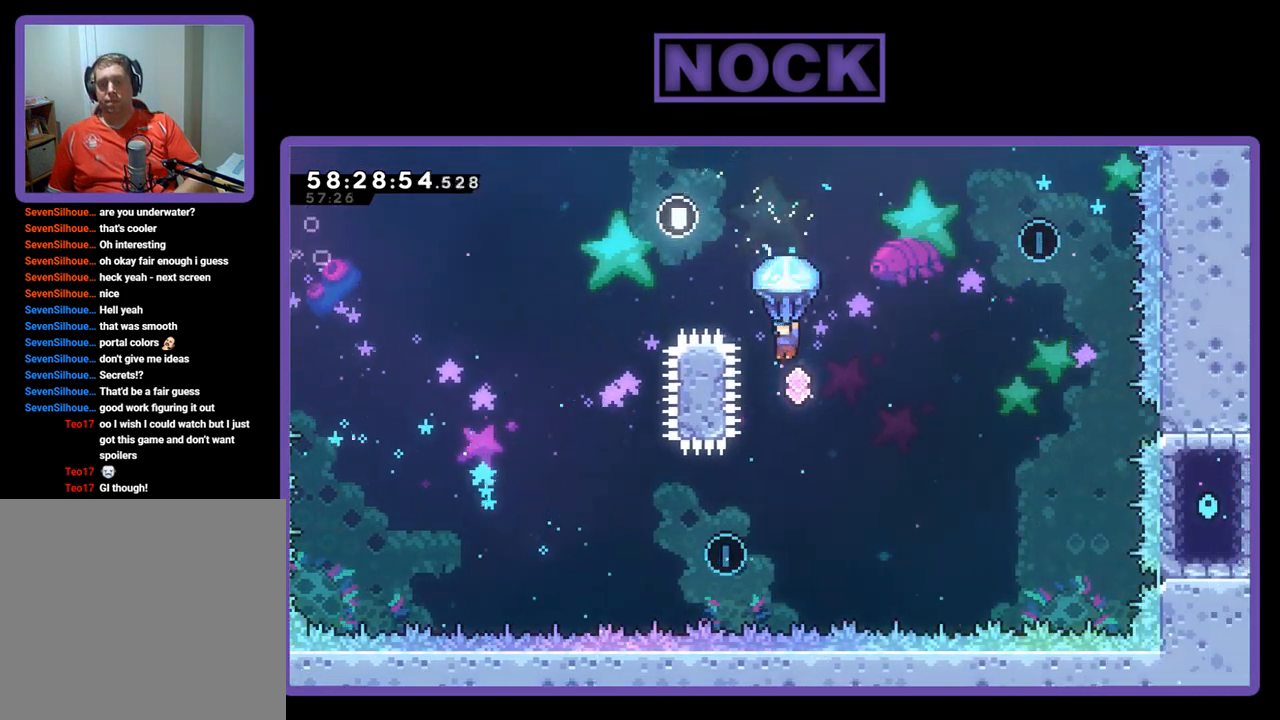
{"buttons": ["CROSS", "R2", "DPAD_UP", "DPAD_RIGHT"], "right_stick": "center", "events": [[33, "DPAD_RIGHT", "down"], [133, "DPAD_RIGHT", "up"], [400, "DPAD_RIGHT", "down"], [433, "DPAD_RIGHT", "up"], [467, "DPAD_UP", "down"], [500, "CROSS", "down"], [500, "DPAD_RIGHT", "down"]]}
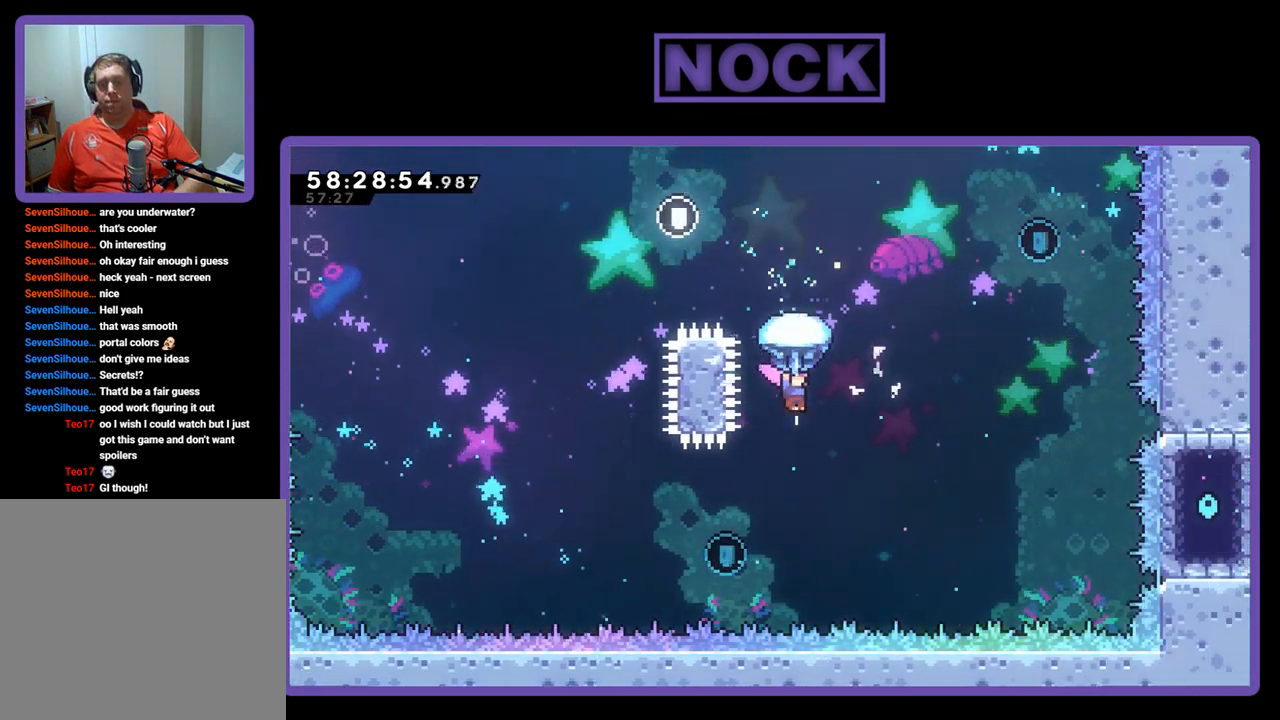
{"buttons": ["CIRCLE", "R2", "DPAD_UP", "DPAD_RIGHT"], "right_stick": "center", "events": [[167, "R2", "up"], [200, "CROSS", "up"], [333, "CIRCLE", "down"], [367, "R2", "down"]]}
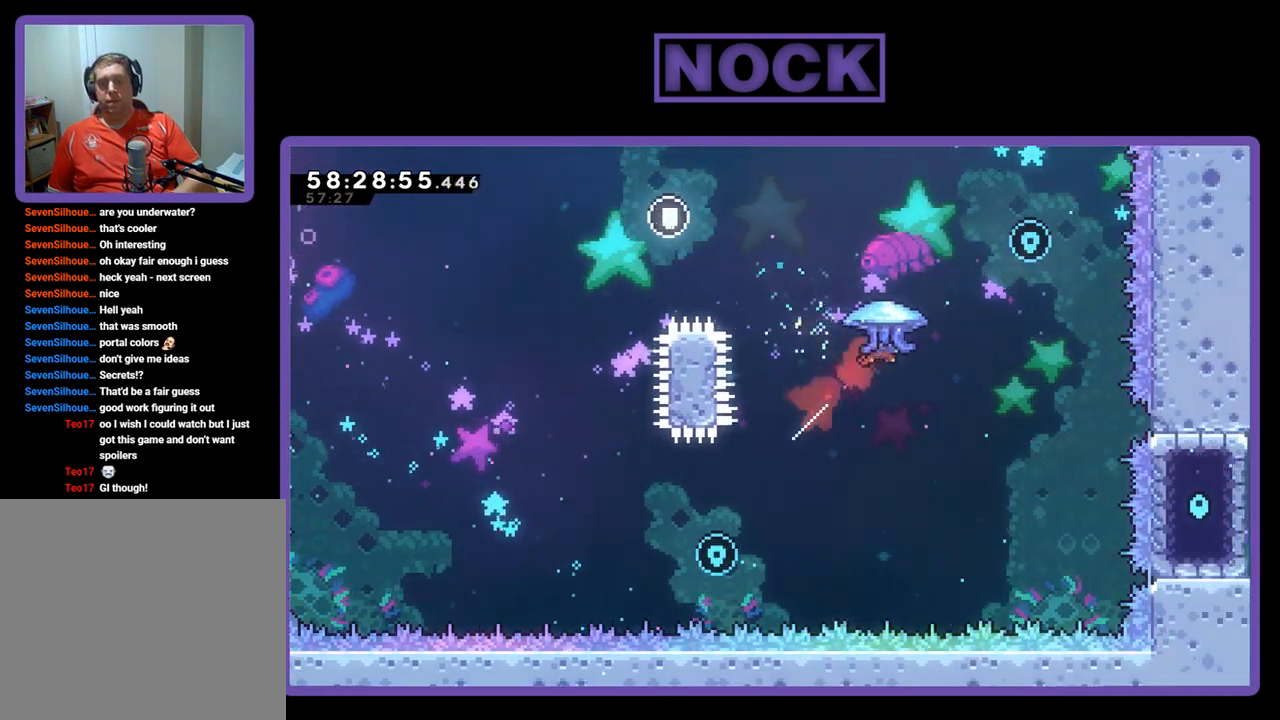
{"buttons": ["R2", "DPAD_UP", "DPAD_RIGHT"], "right_stick": "center", "events": [[333, "CIRCLE", "up"]]}
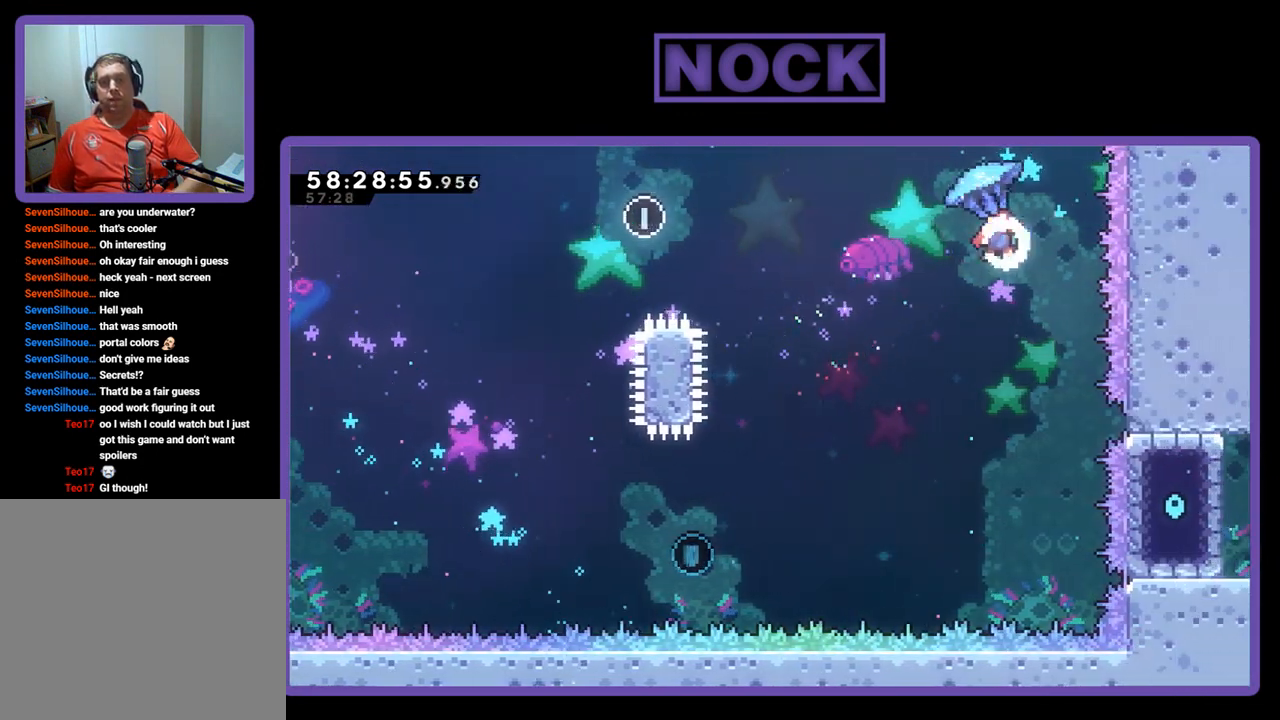
{"buttons": ["R2", "DPAD_LEFT"], "right_stick": "center", "events": [[33, "DPAD_RIGHT", "up"], [67, "DPAD_UP", "up"], [133, "DPAD_LEFT", "down"]]}
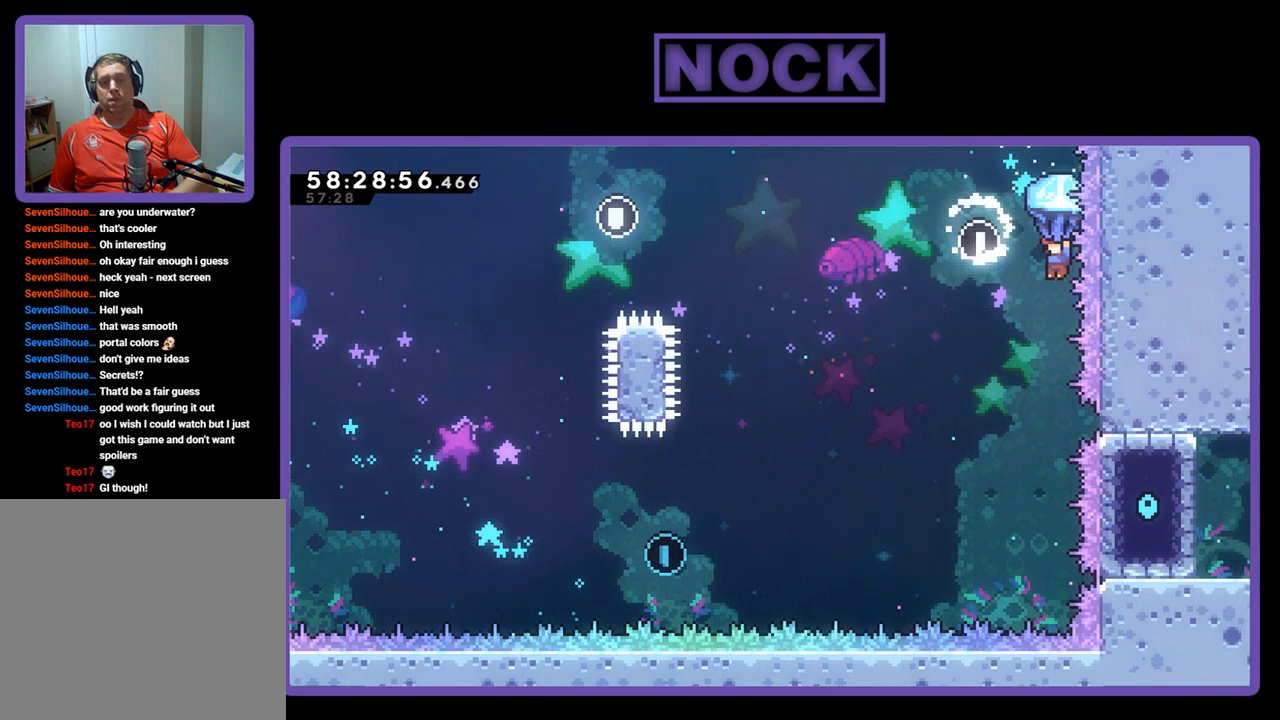
{"buttons": ["R2"], "right_stick": "center", "events": [[467, "DPAD_LEFT", "up"]]}
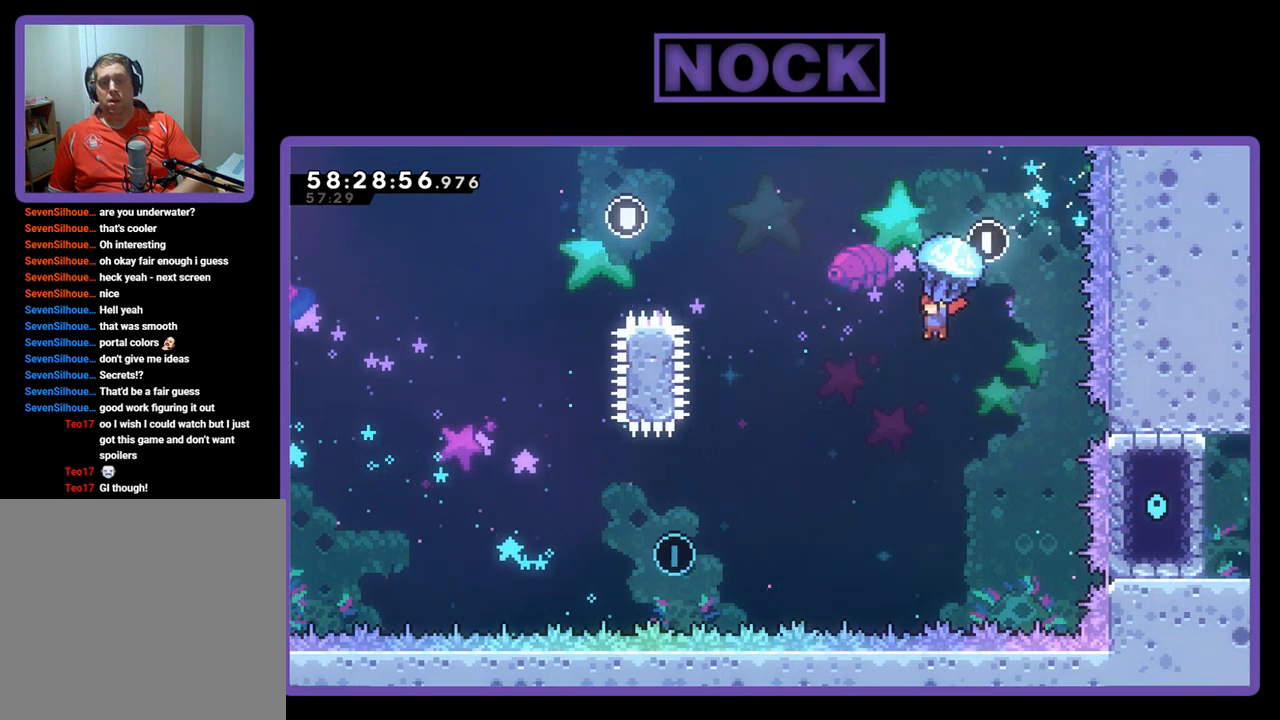
{"buttons": ["R2", "DPAD_DOWN"], "right_stick": "center", "events": [[433, "DPAD_DOWN", "down"]]}
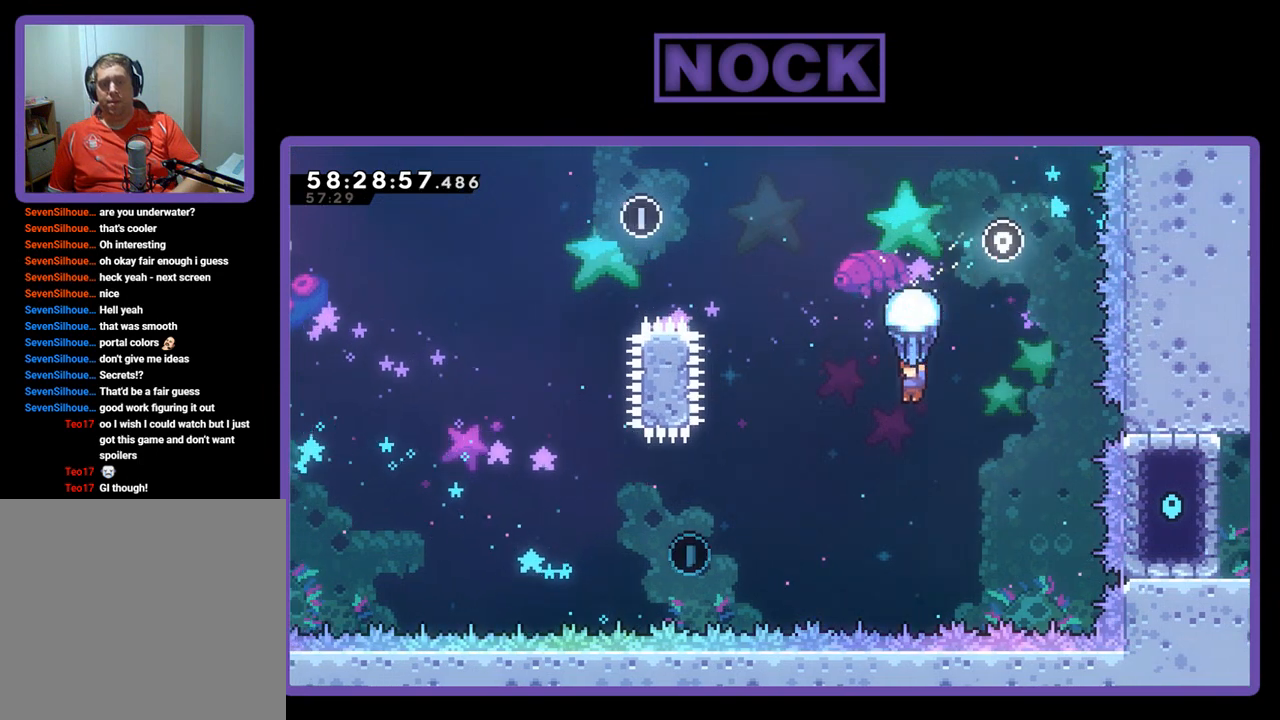
{"buttons": ["R2", "DPAD_LEFT"], "right_stick": "center", "events": [[67, "DPAD_DOWN", "up"], [267, "DPAD_LEFT", "down"]]}
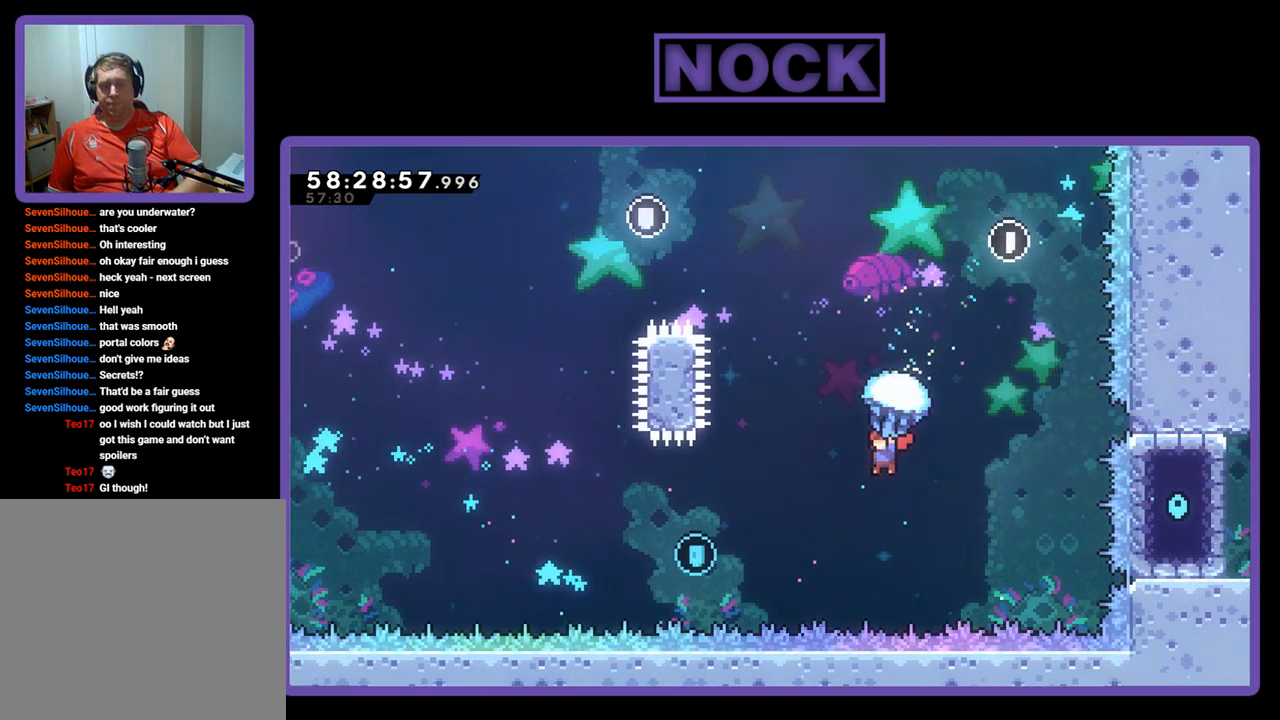
{"buttons": ["R2"], "right_stick": "center", "events": [[300, "DPAD_LEFT", "up"]]}
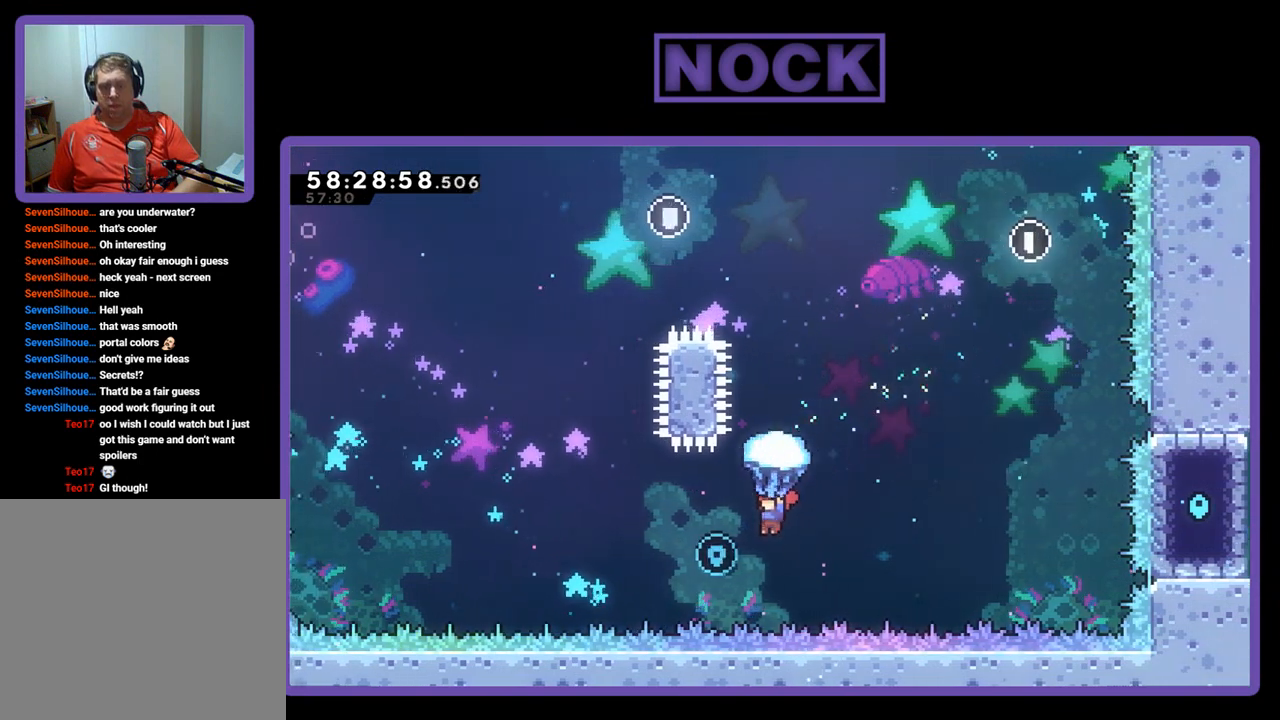
{"buttons": ["R2", "DPAD_UP", "DPAD_RIGHT"], "right_stick": "center", "events": [[367, "DPAD_UP", "down"], [400, "DPAD_RIGHT", "down"]]}
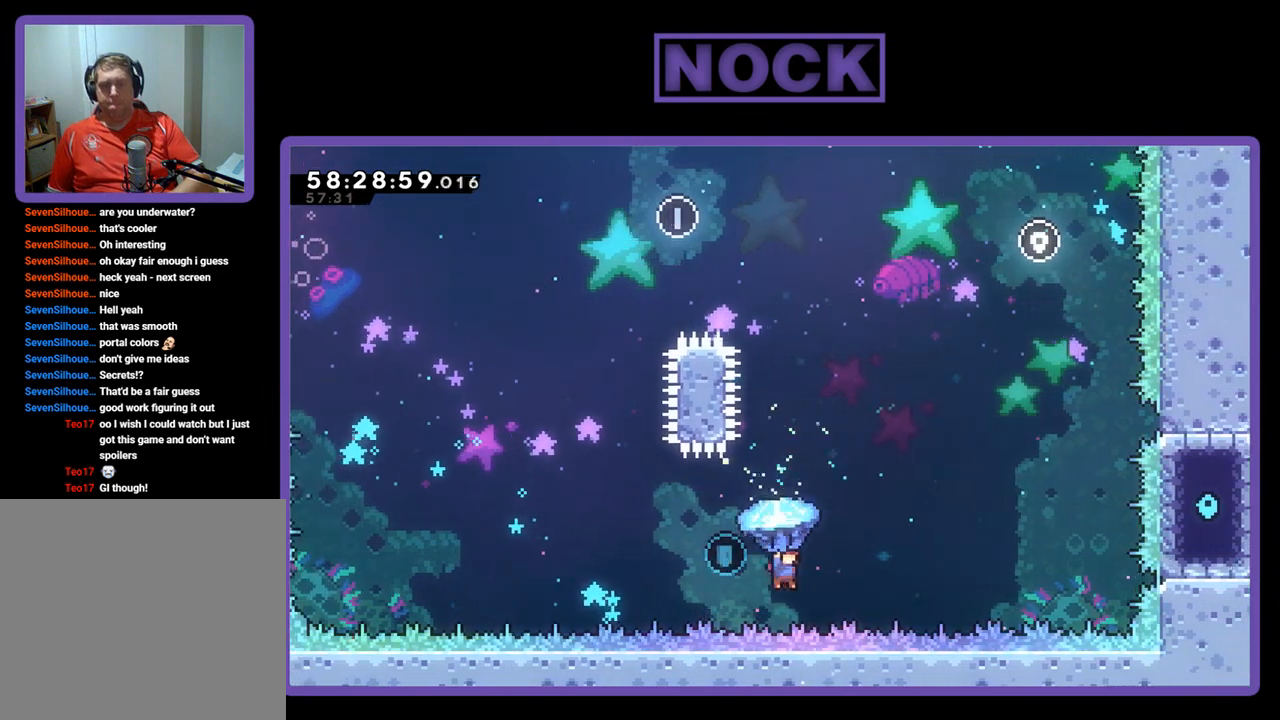
{"buttons": ["CIRCLE", "DPAD_UP", "DPAD_RIGHT"], "right_stick": "center", "events": [[33, "DPAD_RIGHT", "up"], [67, "CROSS", "down"], [267, "CIRCLE", "down"], [267, "DPAD_RIGHT", "down"], [367, "R2", "up"], [433, "CROSS", "up"]]}
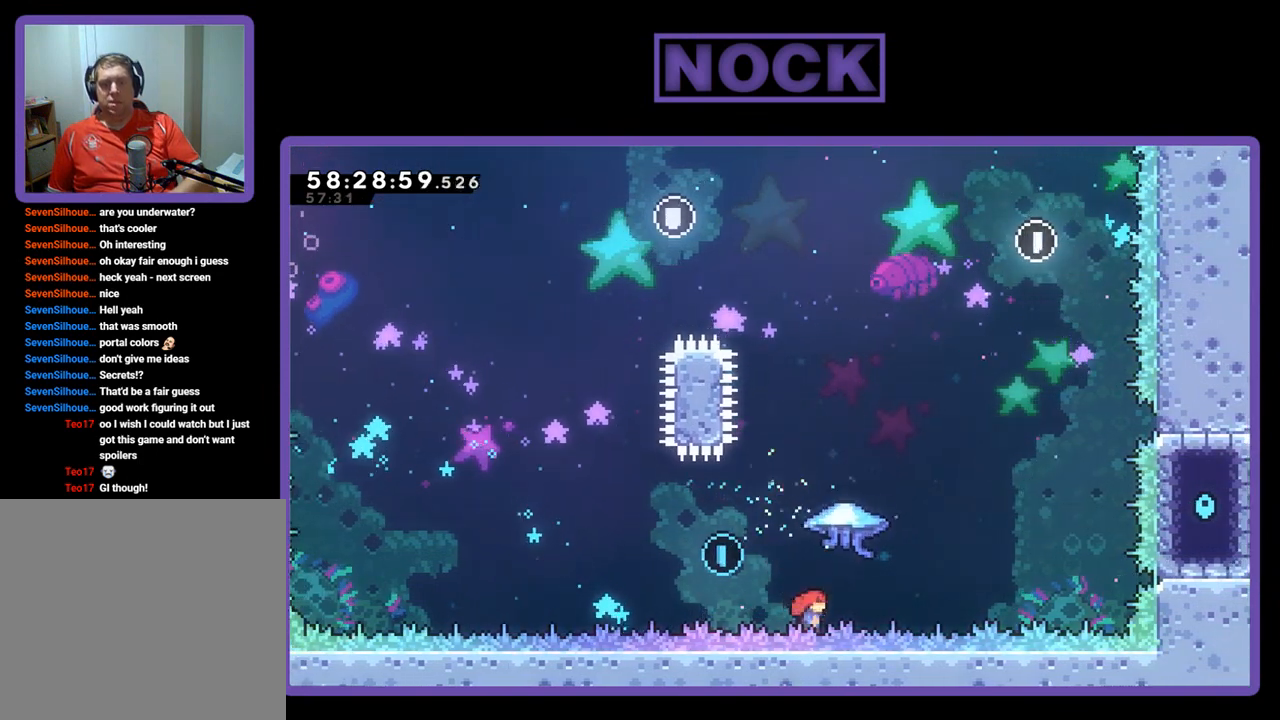
{"buttons": ["CIRCLE", "R2", "DPAD_UP", "DPAD_RIGHT"], "right_stick": "center", "events": [[33, "CIRCLE", "up"], [67, "CIRCLE", "down"], [67, "R2", "down"], [100, "CROSS", "down"], [167, "DPAD_RIGHT", "up"], [267, "DPAD_LEFT", "down"], [333, "DPAD_LEFT", "up"], [433, "DPAD_RIGHT", "down"], [500, "CROSS", "up"]]}